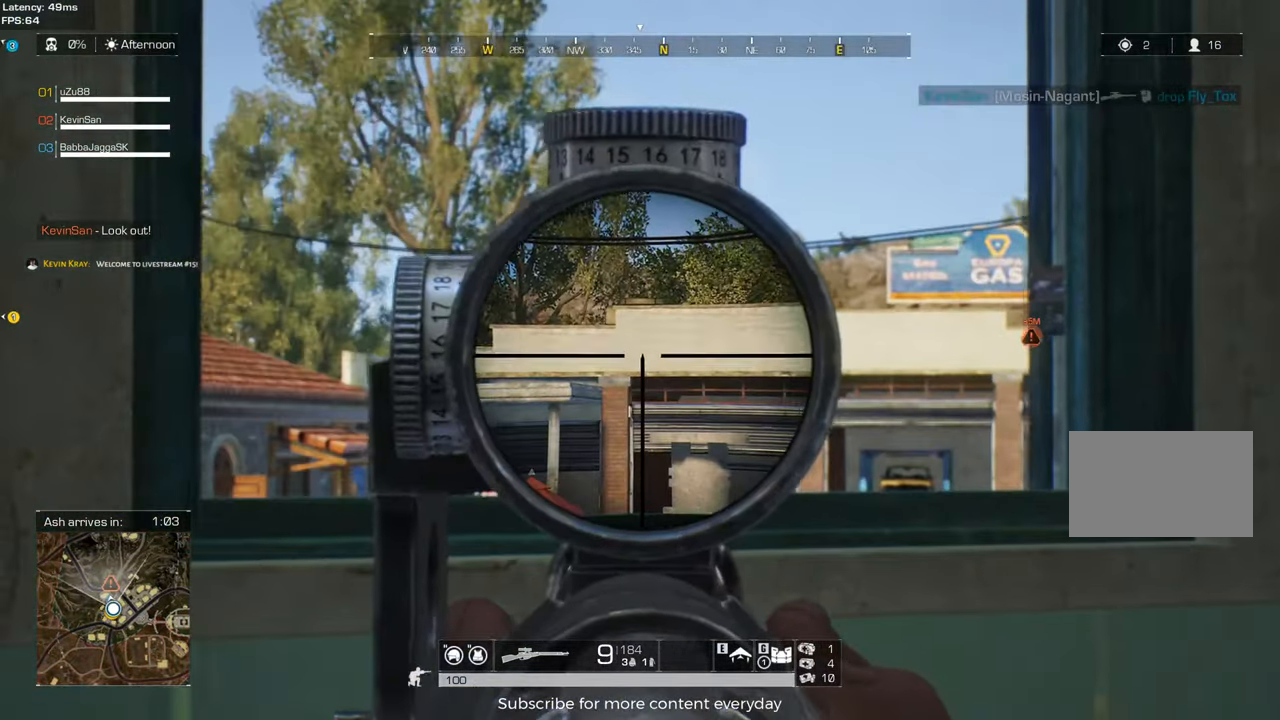
Gameplay with keyboard and mouse; each line is a JSON object with the keys and mouse buttons held at the frame after it. "events" lists presses ("down") and releases ("up") of "1", "2", "3", "4", "5", "a", "alt", "c", "caps_lock", "ctrl", "d", "e", "f", "g", "q", "r", "s", "shift", "space", "t", "tab", "v", "w", "x", "z" and "mouse_wheel" between this image and that frame as [ms after this image, input, new state], when the widget could be followed in between. "mouse_wheel" = the "wheel" button of the "mouse" list. No other keys are recorded. "wheel" means that the mouse wheel is clicked or scrolled. Not read: mouse_move.
{"keys": ["d"], "mouse": [], "events": [[300, "a", "up"], [383, "d", "down"]]}
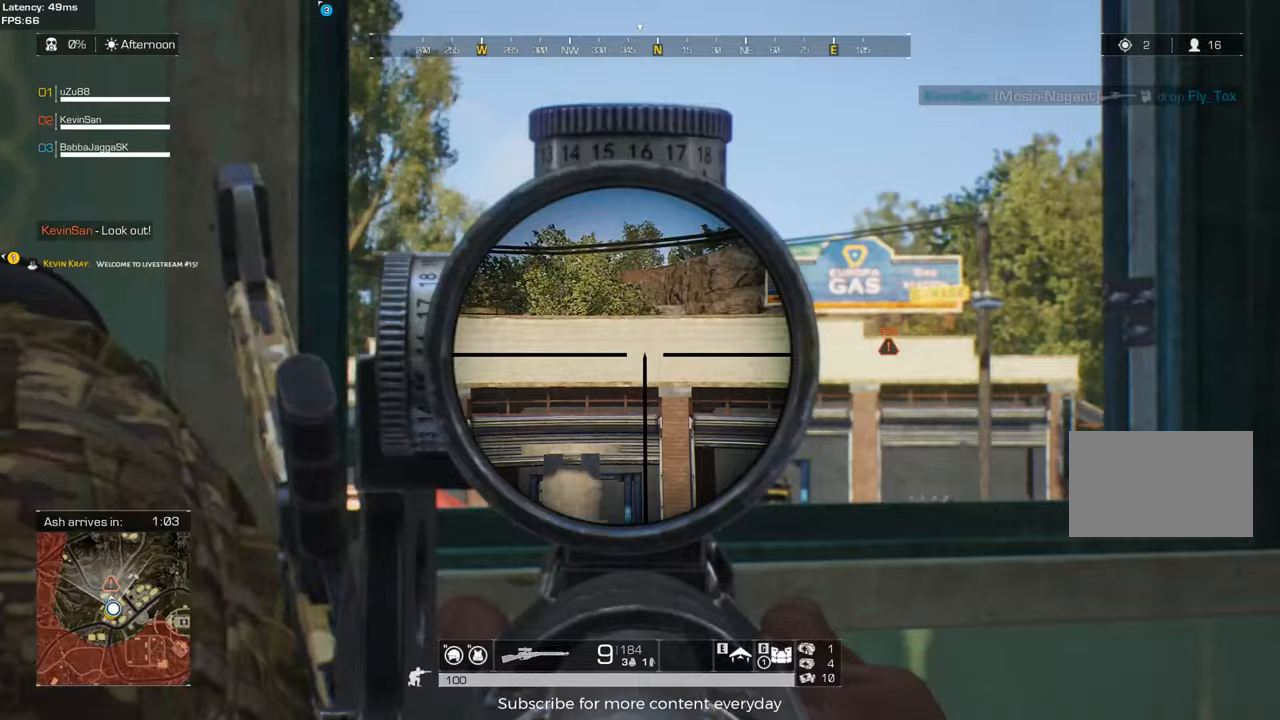
{"keys": [], "mouse": [], "events": [[33, "d", "up"]]}
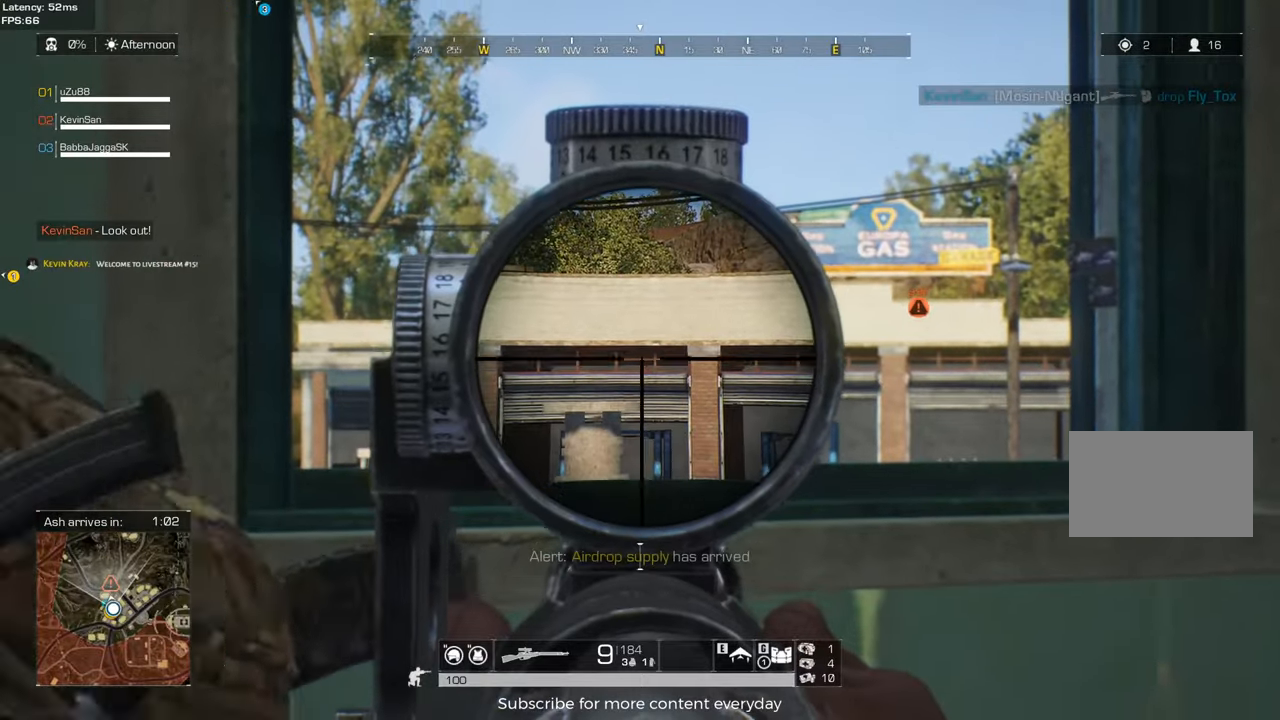
{"keys": ["d"], "mouse": [], "events": [[100, "c", "down"], [183, "c", "up"], [367, "d", "down"]]}
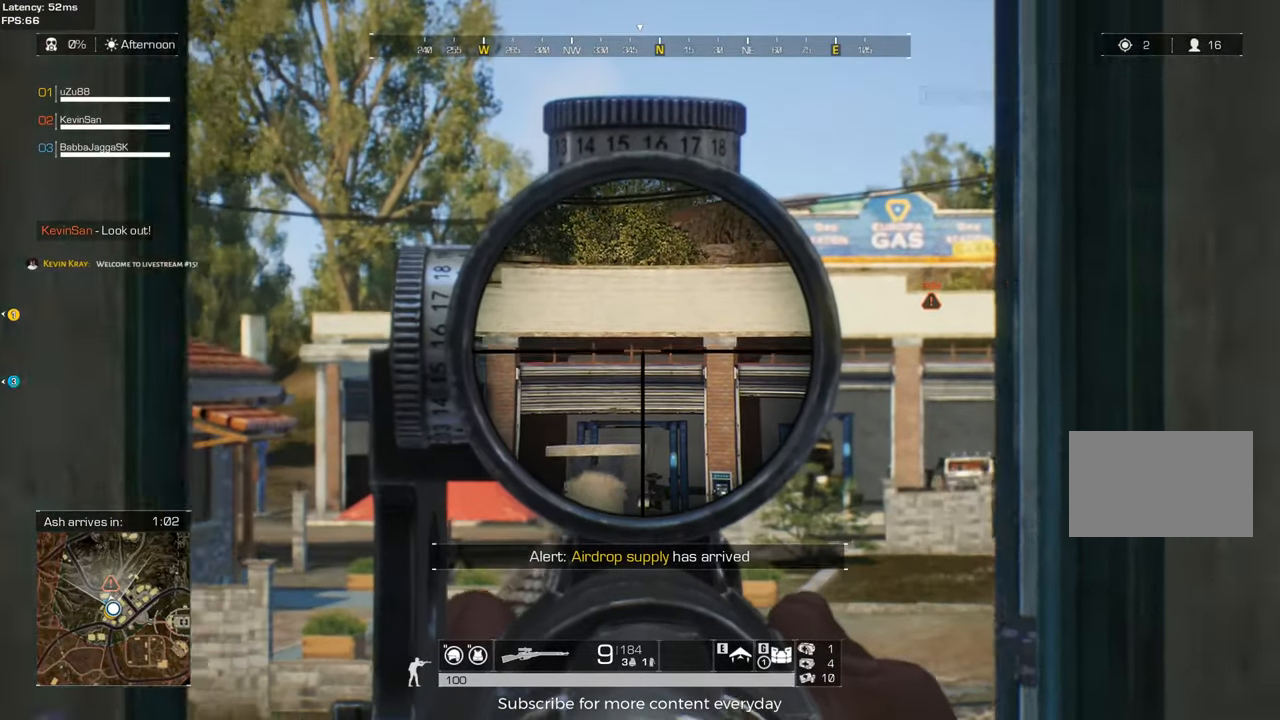
{"keys": [], "mouse": [], "events": [[17, "d", "up"], [383, "a", "down"], [483, "a", "up"]]}
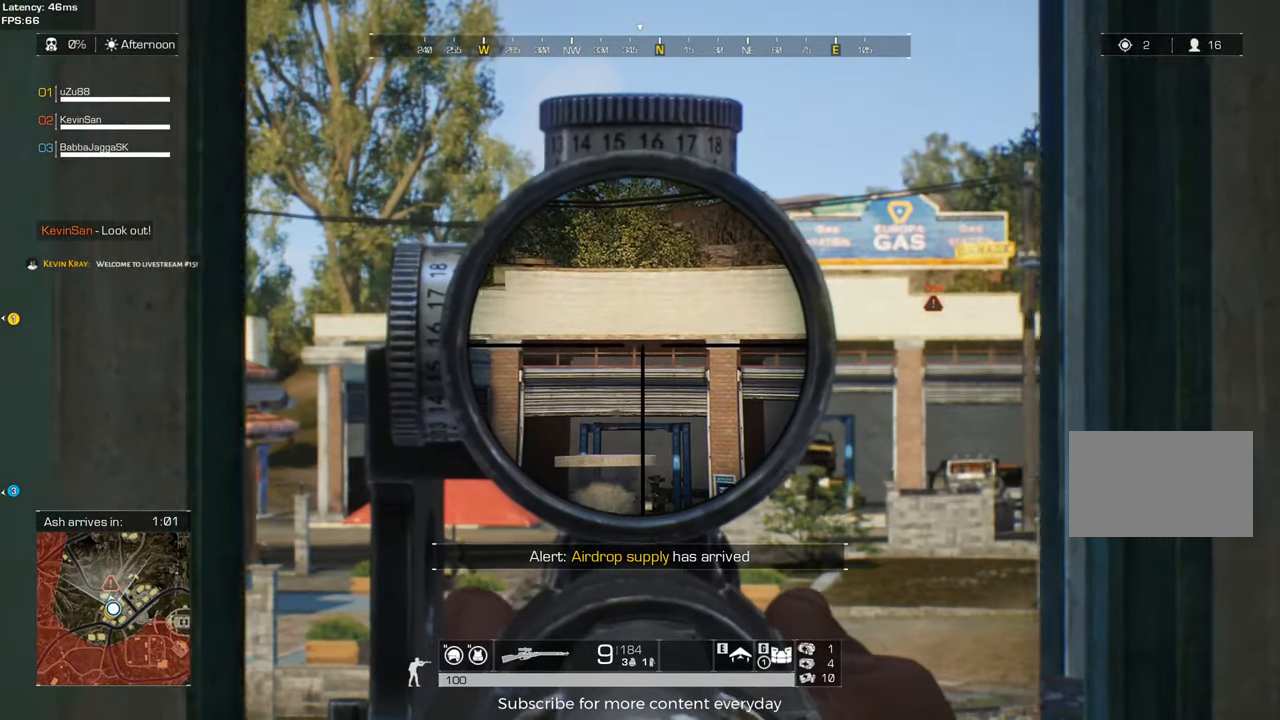
{"keys": [], "mouse": [], "events": [[217, "a", "down"], [317, "a", "up"]]}
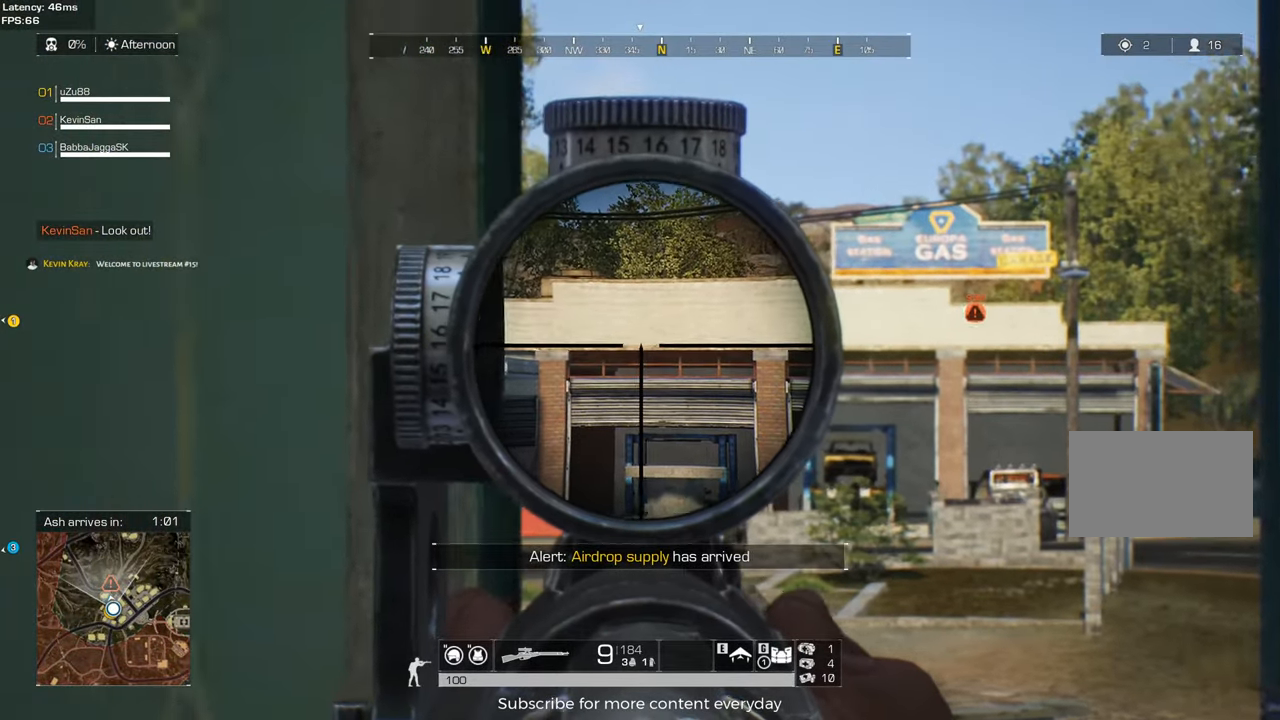
{"keys": ["a", "w"], "mouse": [], "events": [[50, "d", "down"], [133, "d", "up"], [367, "a", "down"], [417, "w", "down"]]}
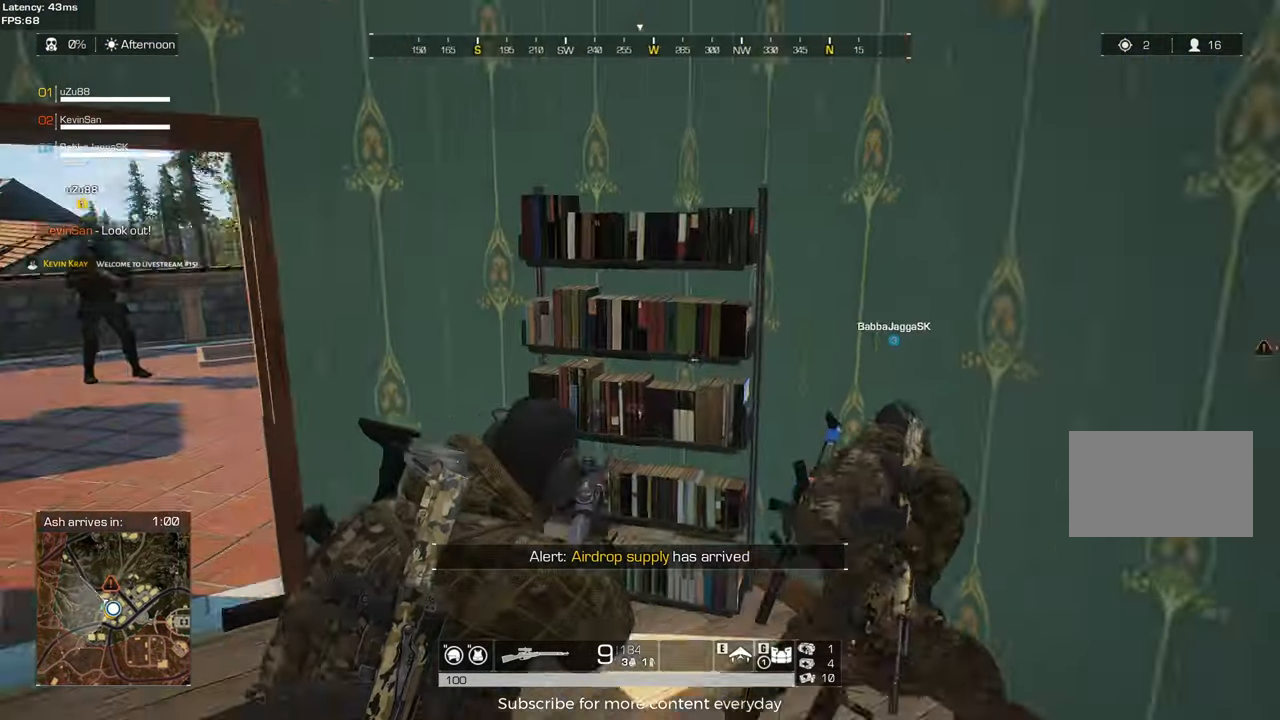
{"keys": ["a"], "mouse": []}
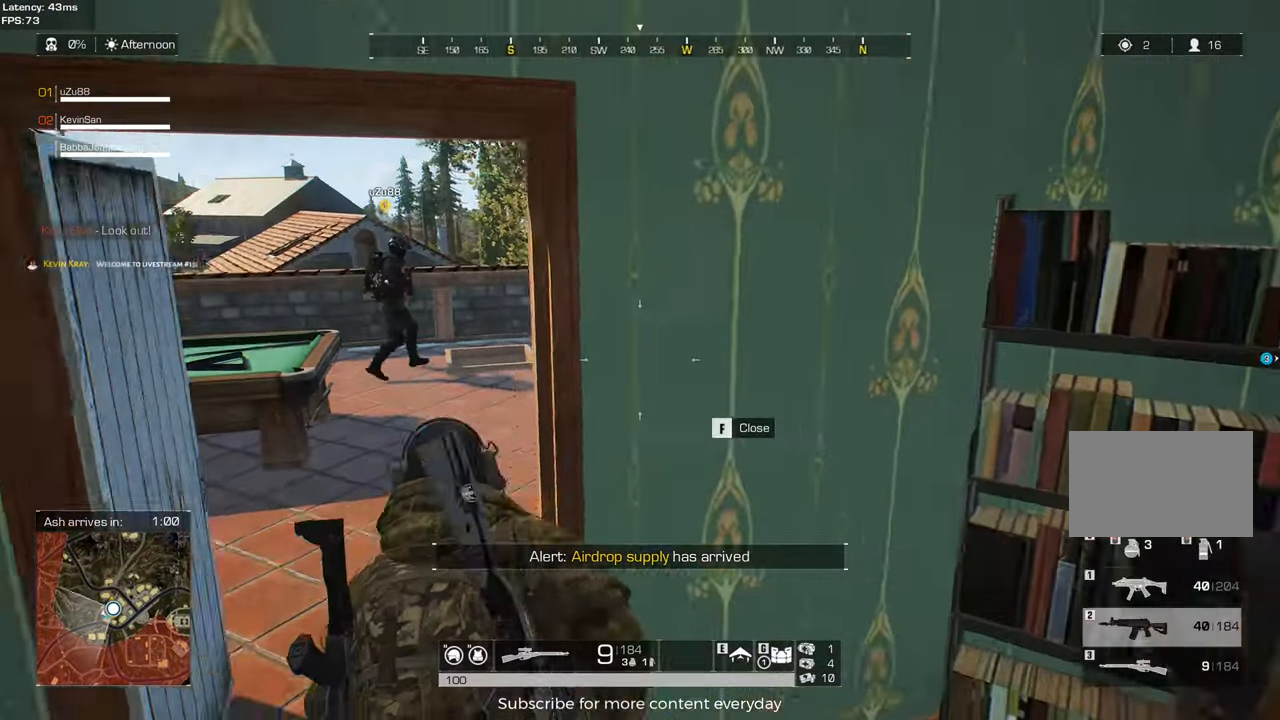
{"keys": ["a", "shift", "w"], "mouse": []}
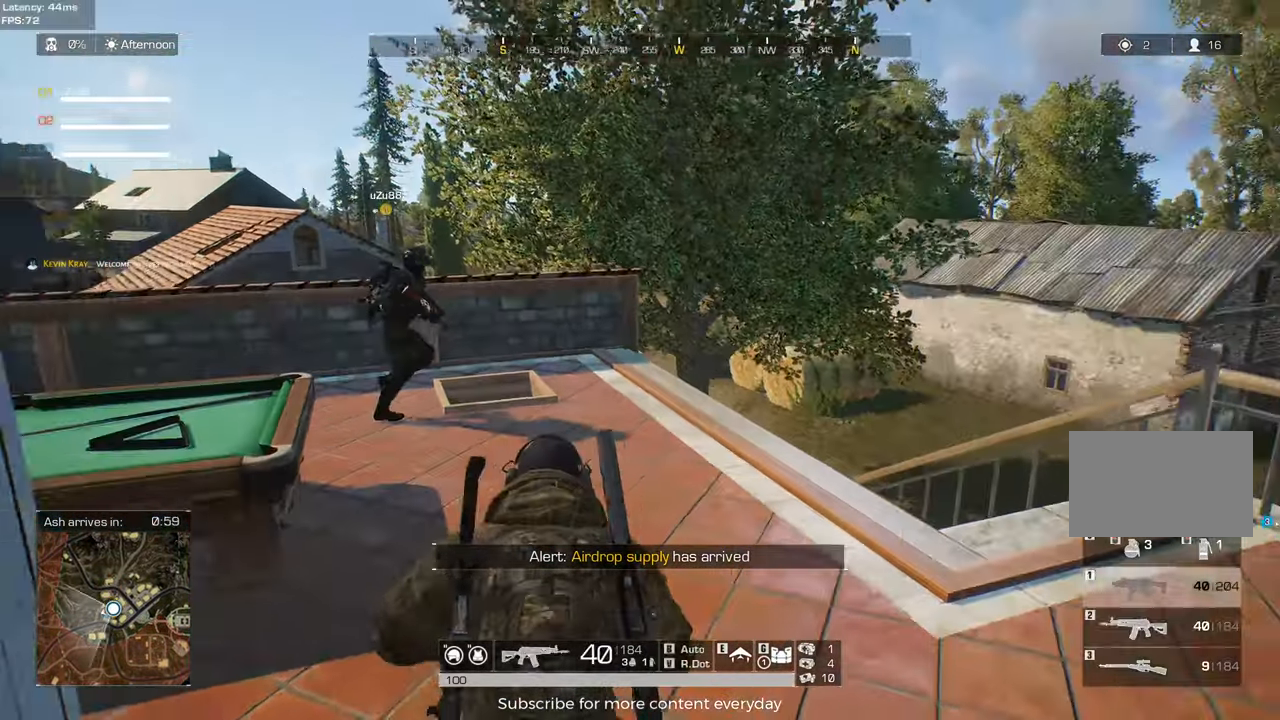
{"keys": ["a"], "mouse": [], "events": [[233, "w", "up"], [283, "shift", "up"]]}
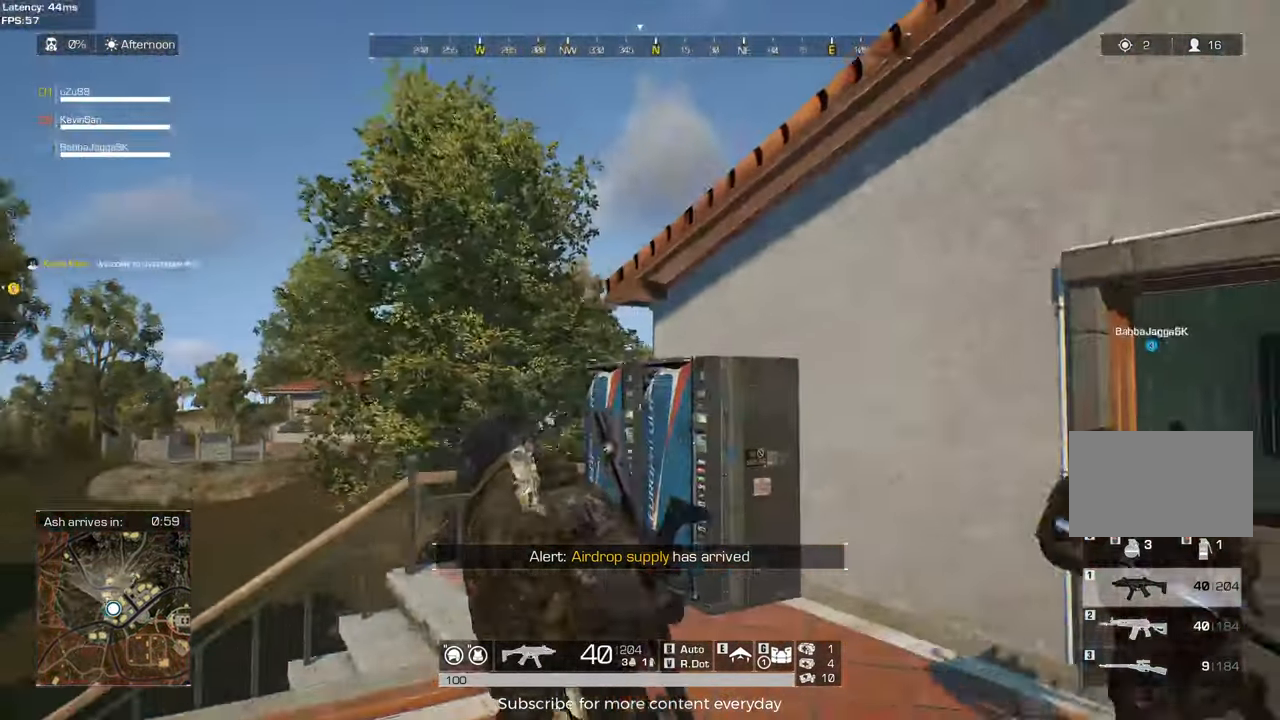
{"keys": [], "mouse": [], "events": [[117, "w", "down"], [150, "a", "up"], [200, "e", "down"], [250, "w", "up"], [300, "e", "up"]]}
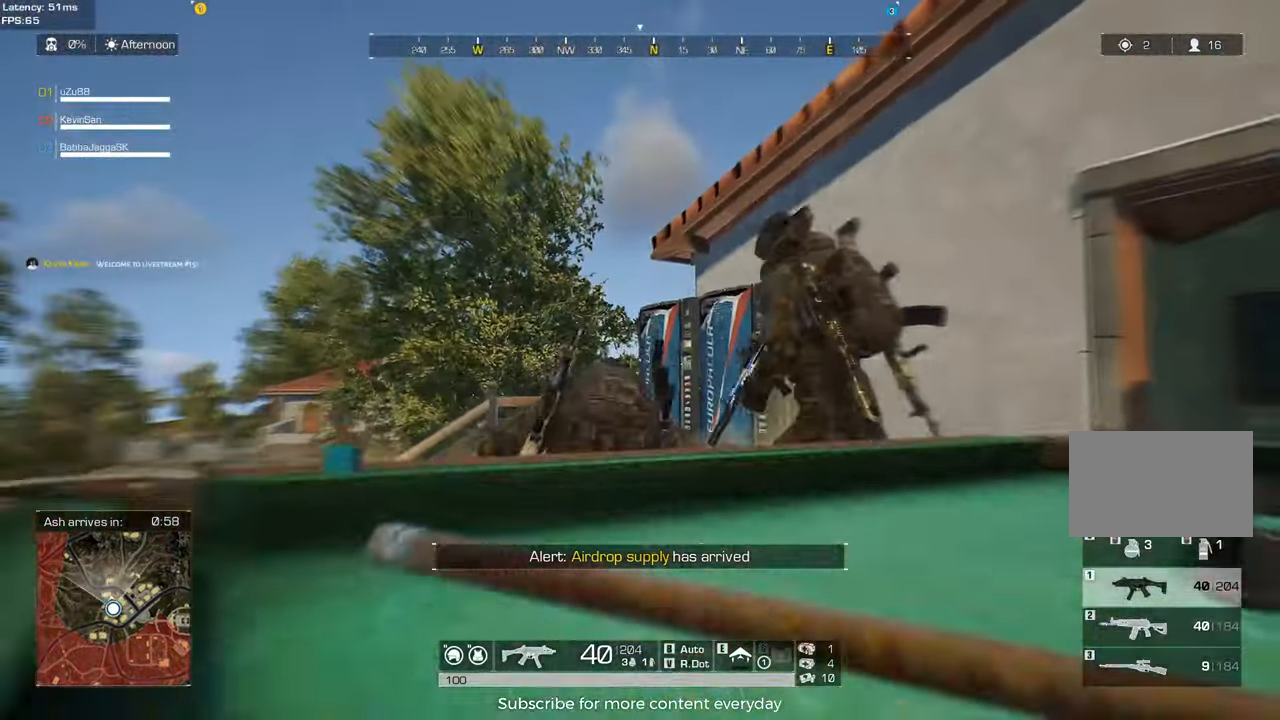
{"keys": ["a"], "mouse": [], "events": [[267, "a", "down"]]}
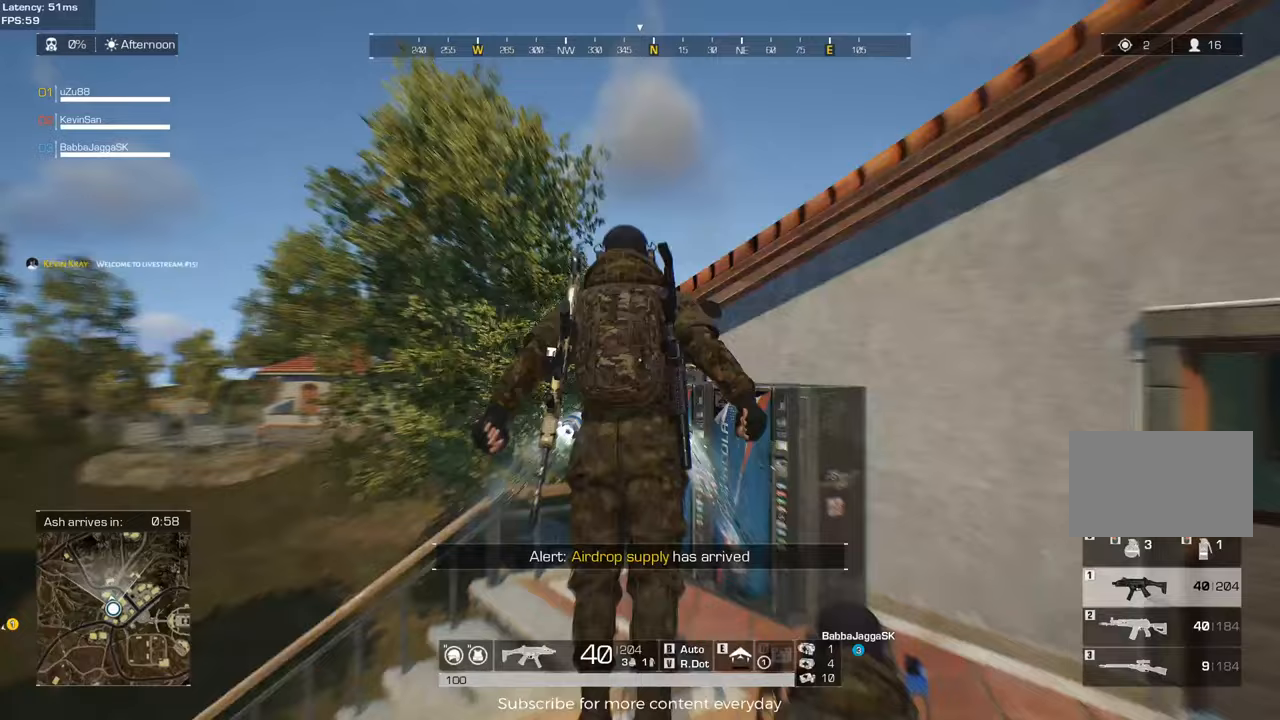
{"keys": ["a"], "mouse": [], "events": []}
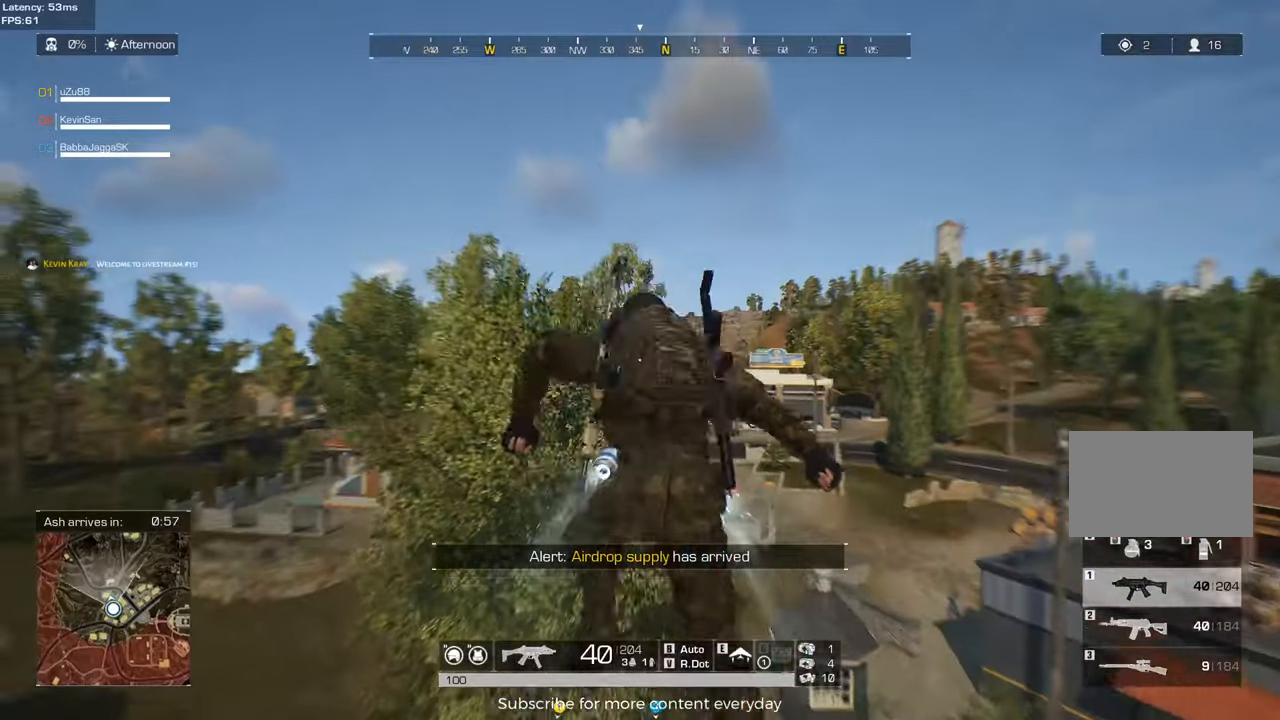
{"keys": ["a"], "mouse": [], "events": []}
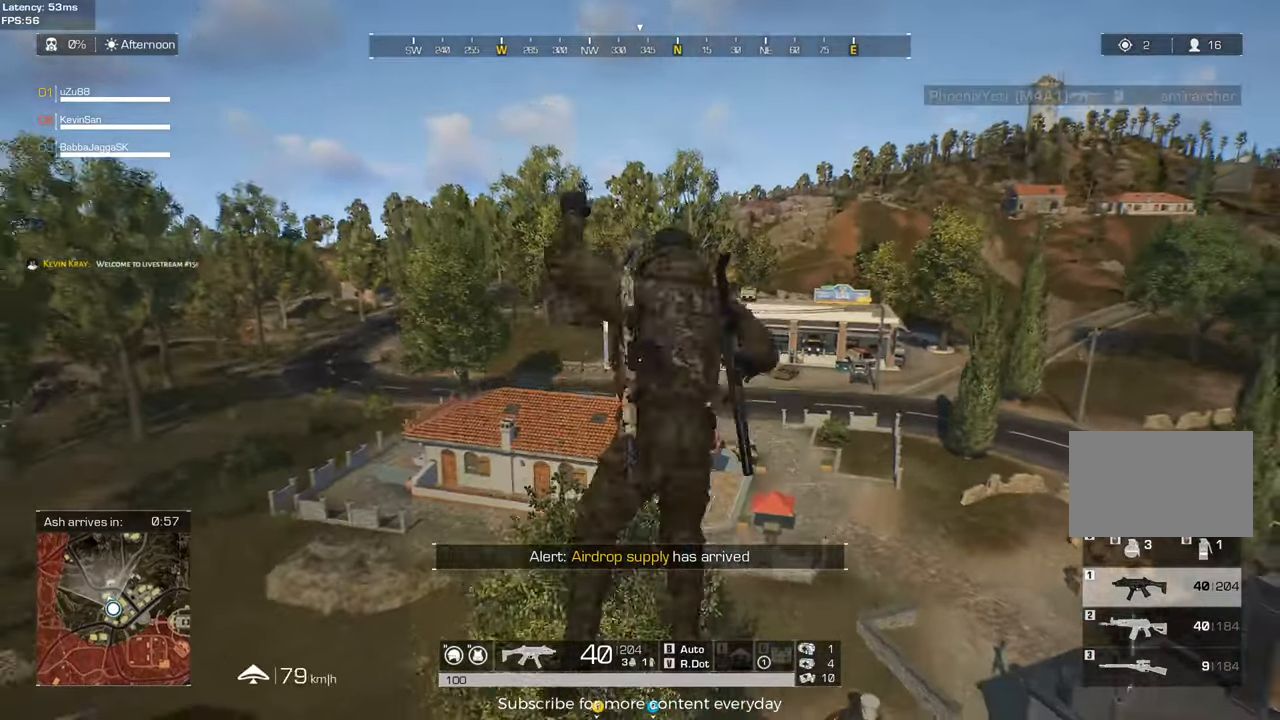
{"keys": [], "mouse": [], "events": [[267, "a", "up"]]}
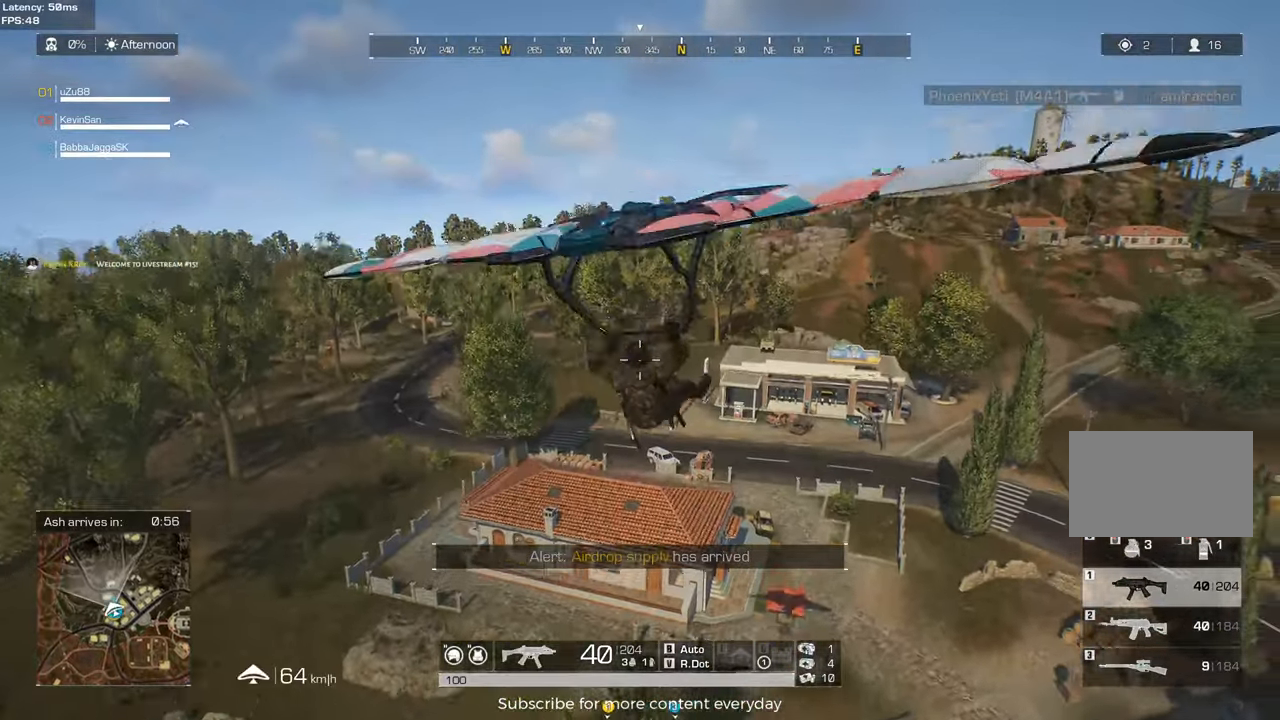
{"keys": [], "mouse": [], "events": [[333, "d", "down"], [417, "d", "up"]]}
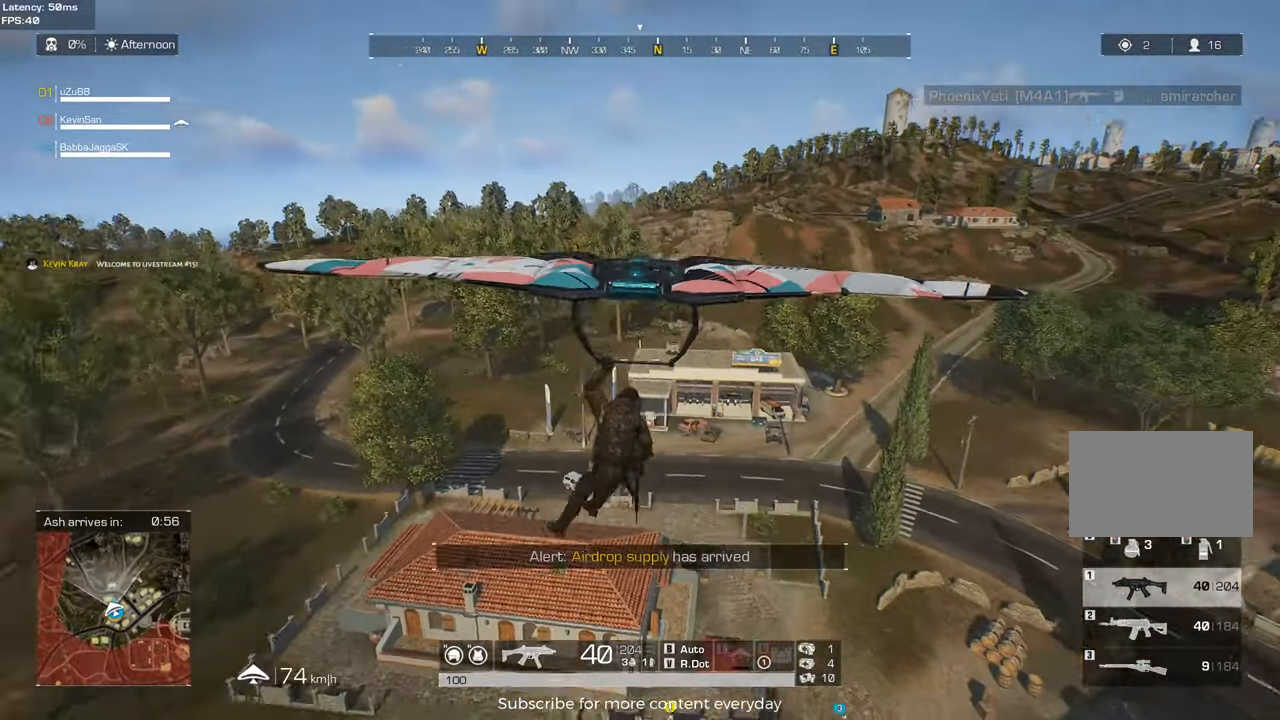
{"keys": ["d"], "mouse": [], "events": [[250, "d", "down"]]}
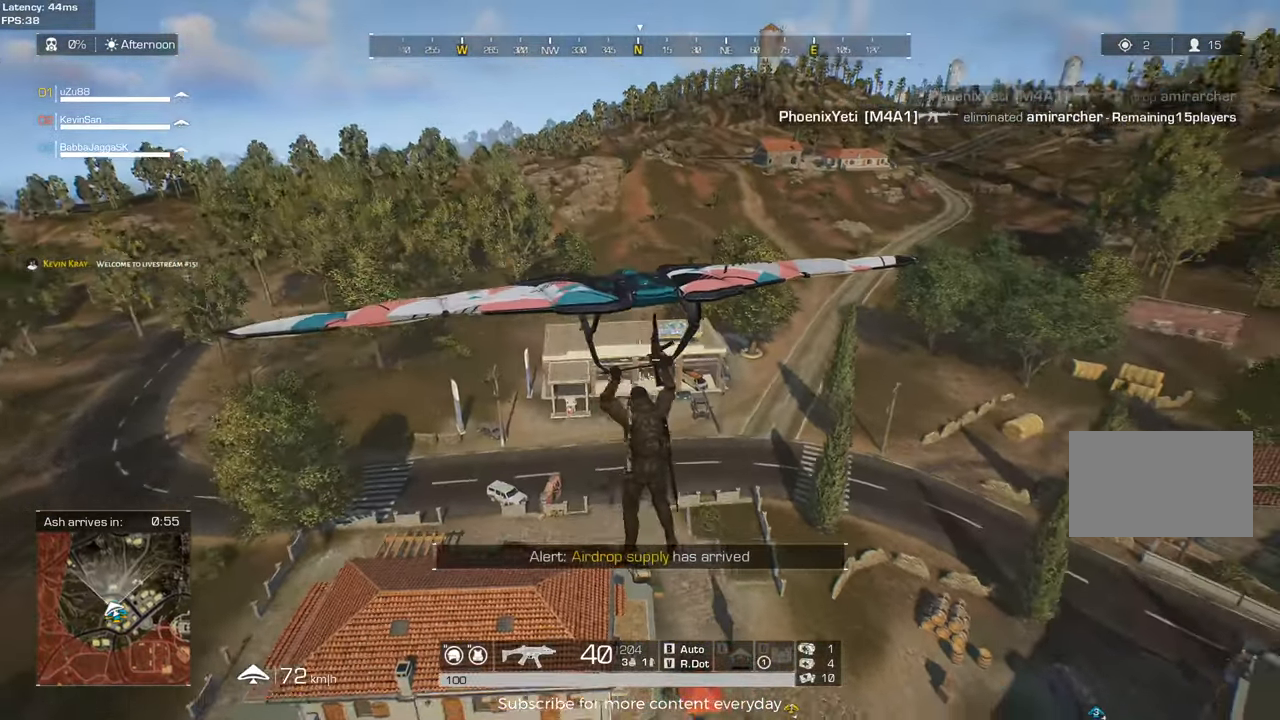
{"keys": [], "mouse": [], "events": [[33, "d", "up"]]}
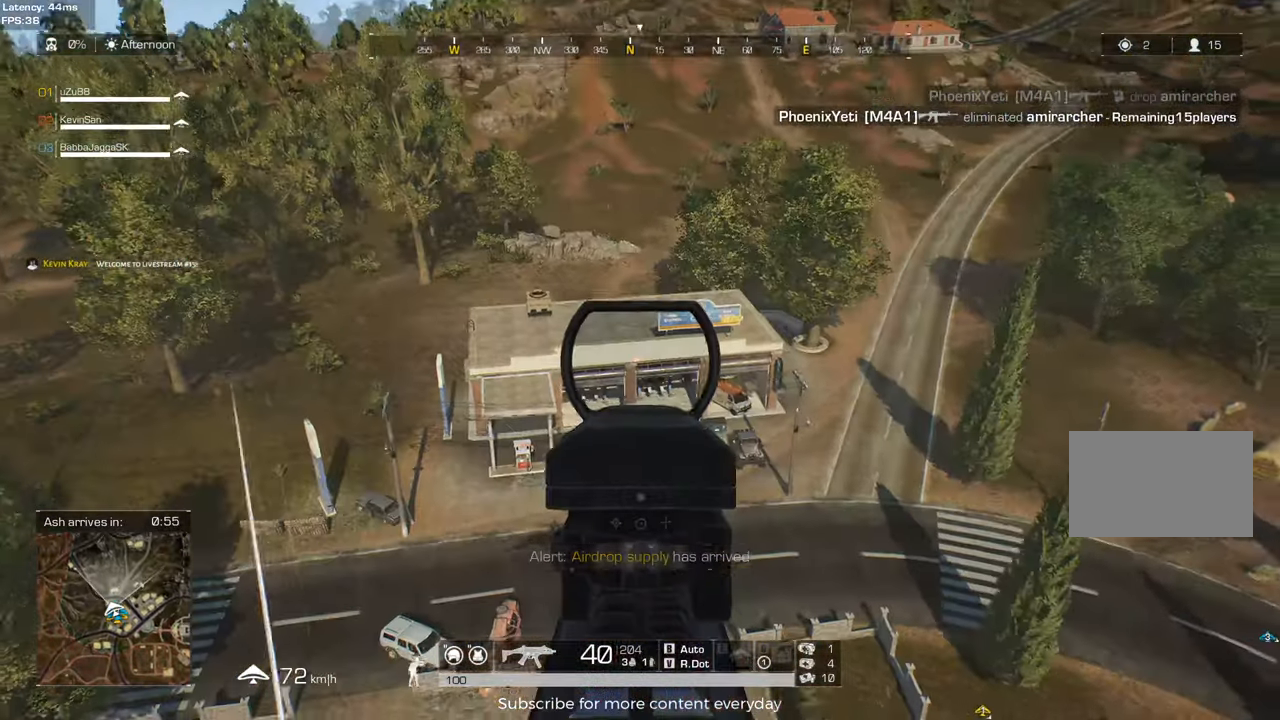
{"keys": [], "mouse": [], "events": [[100, "d", "down"], [283, "w", "down"], [417, "d", "up"], [417, "w", "up"]]}
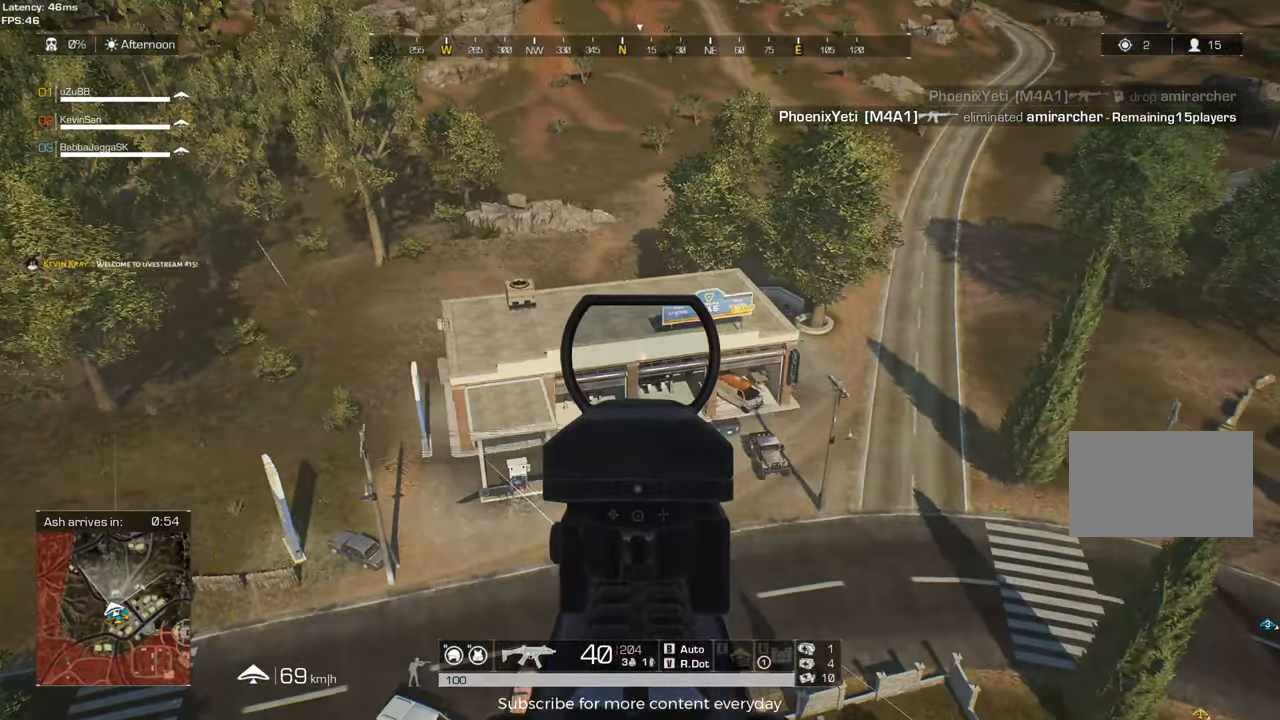
{"keys": [], "mouse": [], "events": [[150, "d", "down"], [150, "w", "down"], [350, "d", "up"], [350, "w", "up"]]}
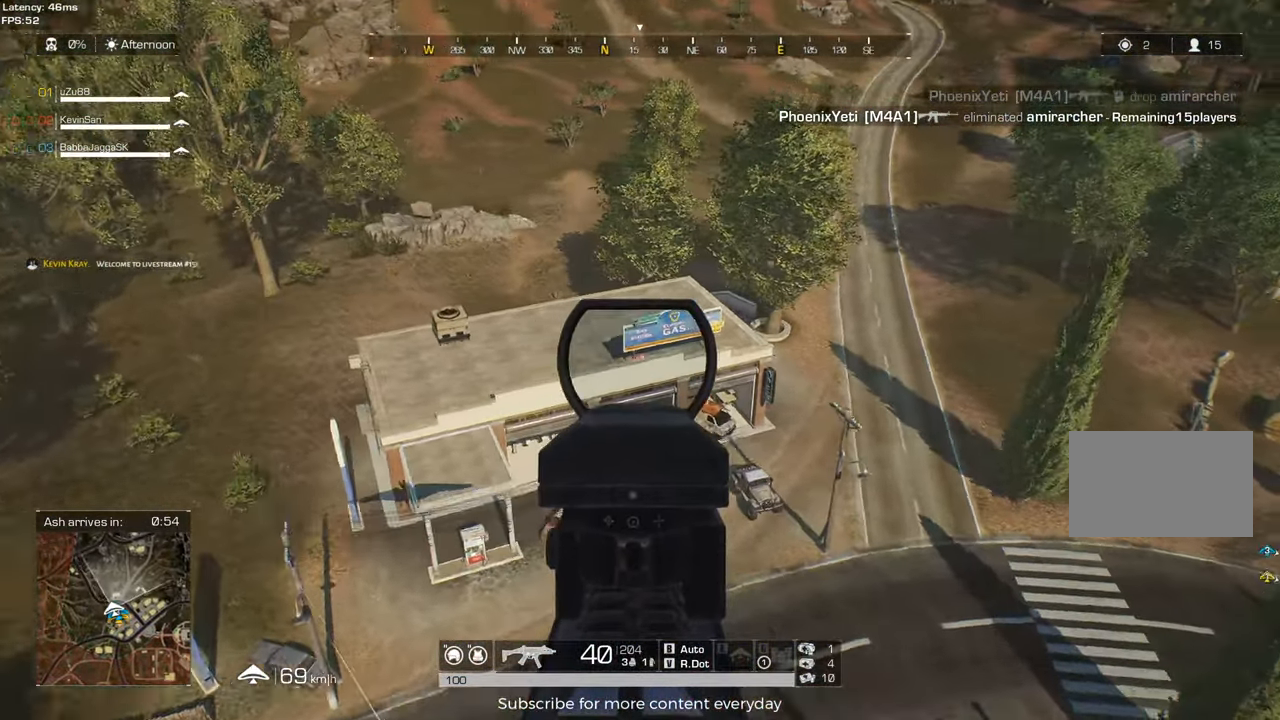
{"keys": ["d", "w"], "mouse": [], "events": [[33, "w", "down"], [83, "d", "down"], [217, "d", "up"], [267, "w", "up"], [450, "d", "down"], [450, "w", "down"]]}
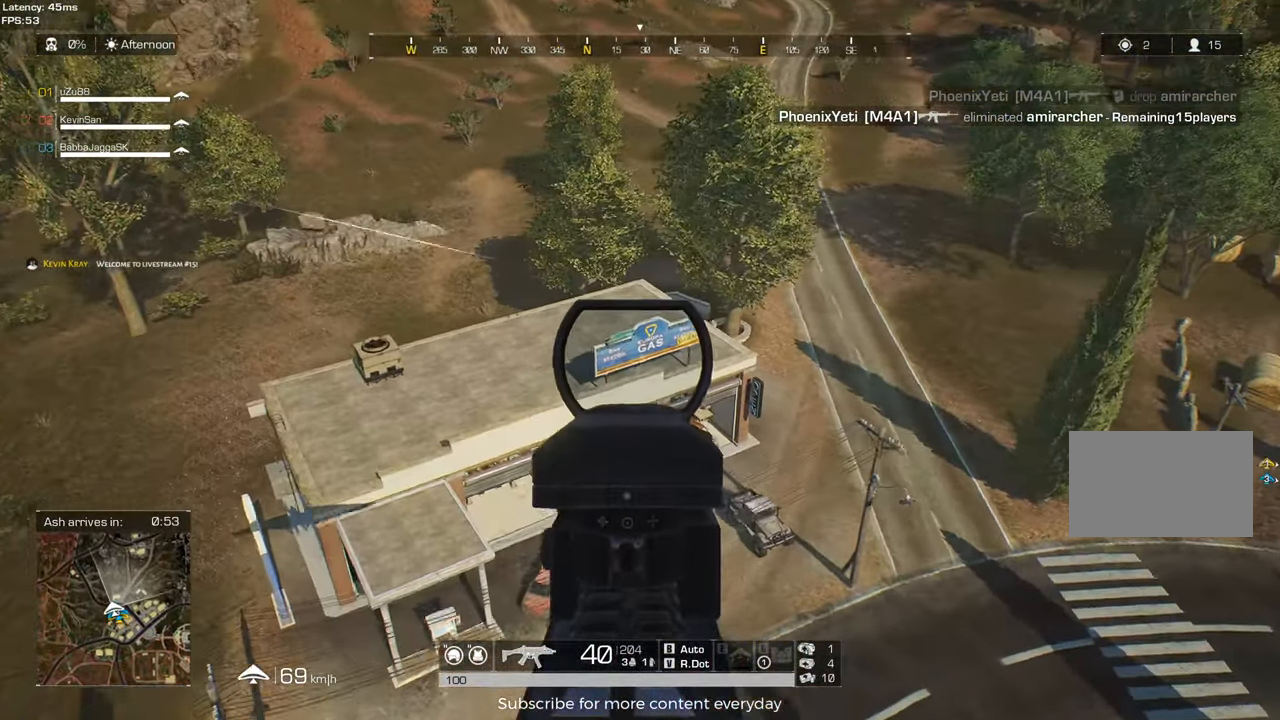
{"keys": ["d", "w"], "mouse": [], "events": [[133, "d", "up"], [233, "w", "up"], [367, "d", "down"], [367, "w", "down"]]}
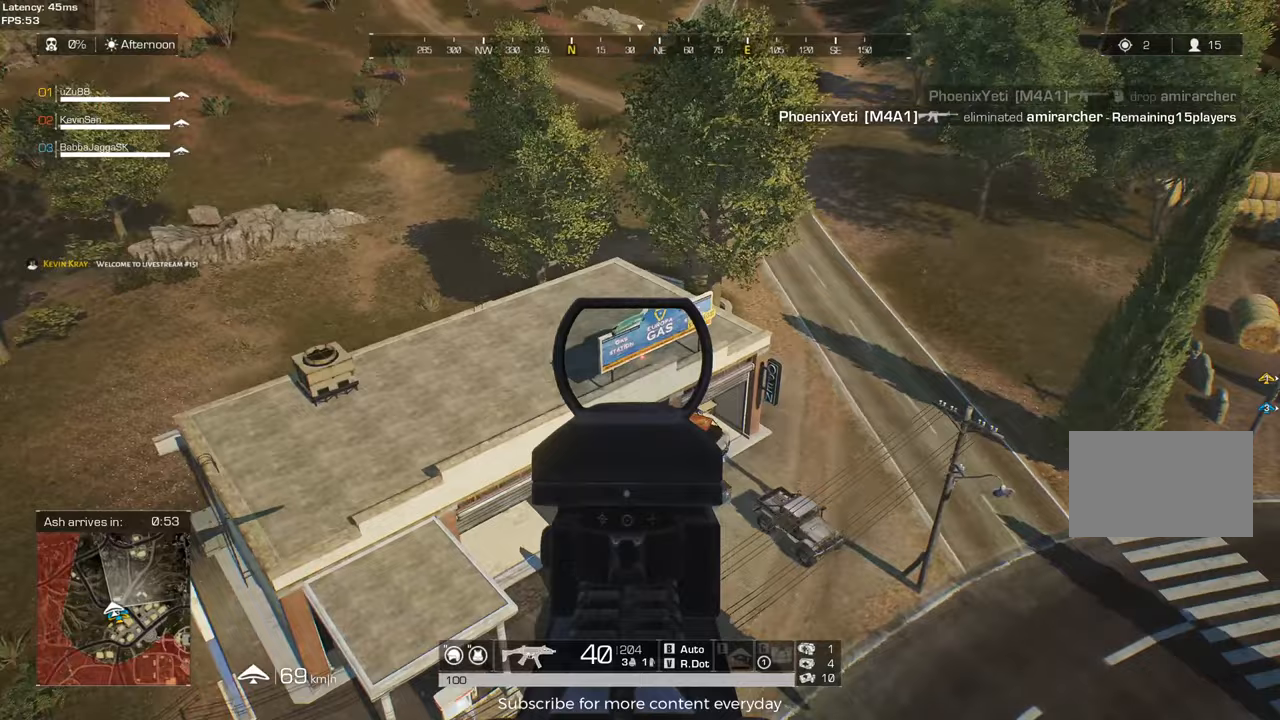
{"keys": ["d", "w"], "mouse": [], "events": [[117, "d", "up"], [117, "w", "up"], [250, "d", "down"], [250, "w", "down"]]}
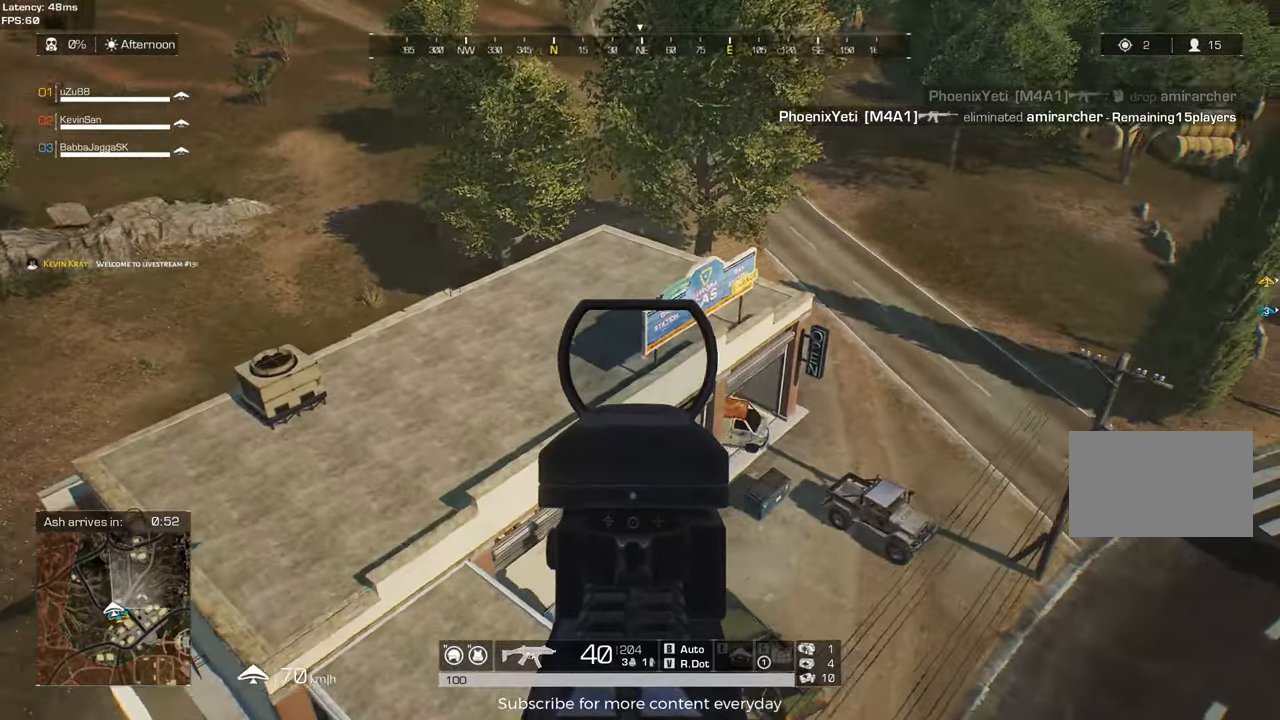
{"keys": ["d", "w"], "mouse": [], "events": [[217, "d", "up"], [267, "w", "up"], [450, "d", "down"], [450, "w", "down"]]}
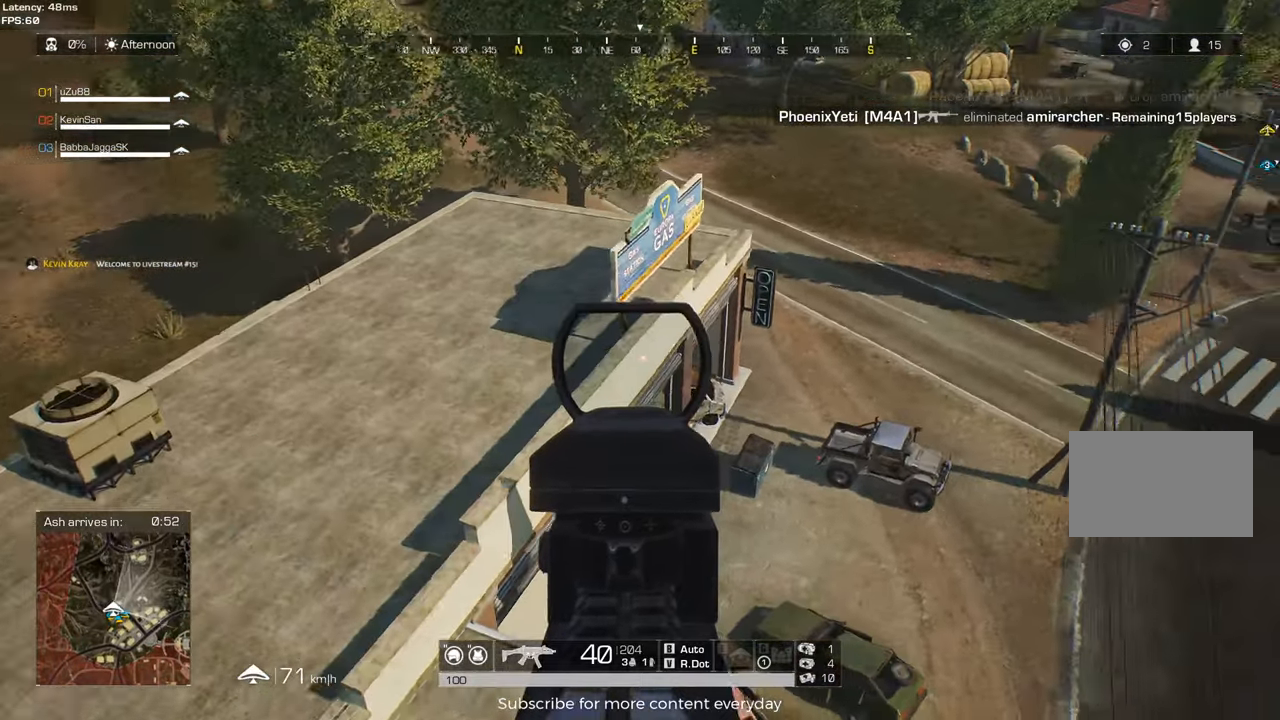
{"keys": ["d", "w"], "mouse": [], "events": []}
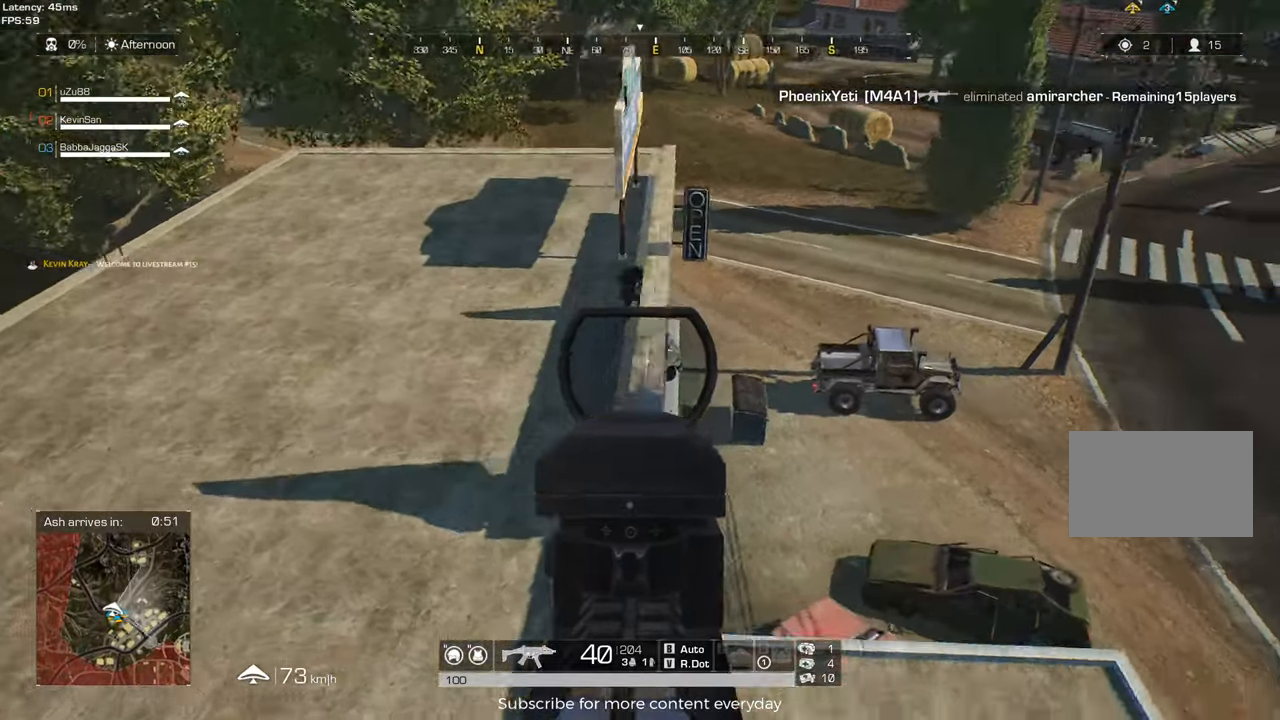
{"keys": ["d", "w"], "mouse": [], "events": [[200, "w", "up"], [400, "w", "down"]]}
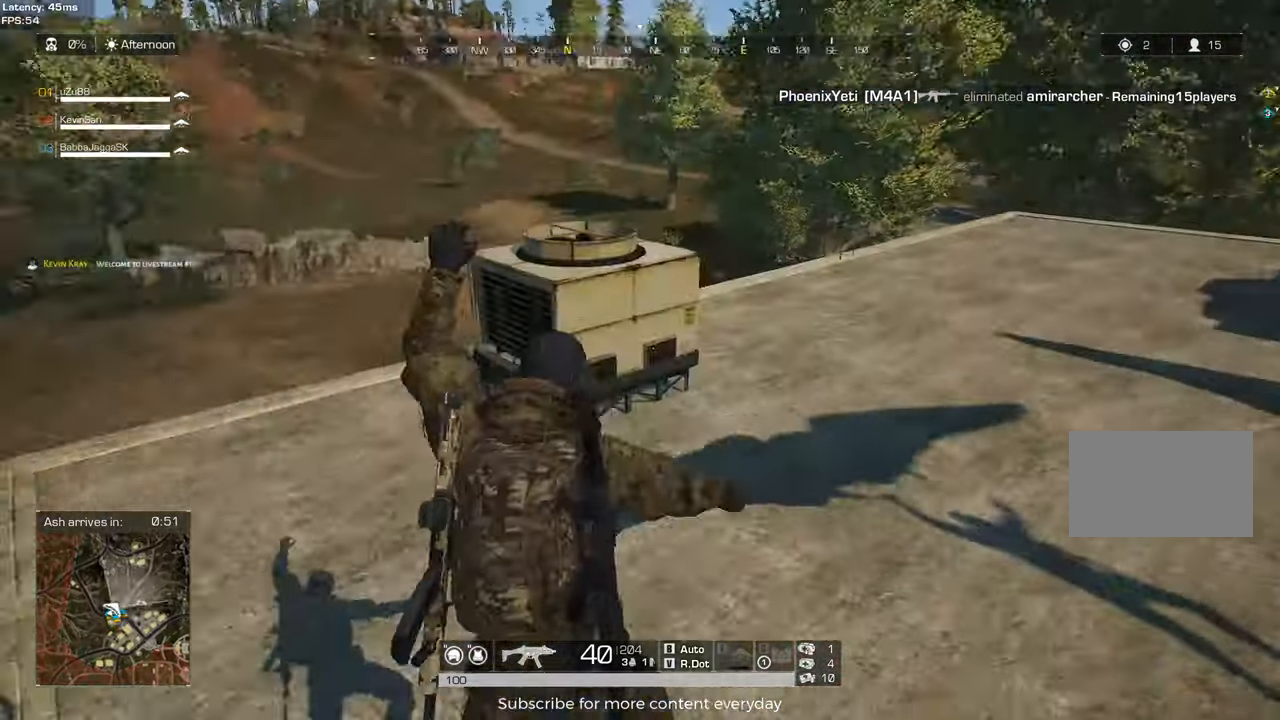
{"keys": ["d", "shift", "w"], "mouse": [], "events": [[83, "shift", "down"]]}
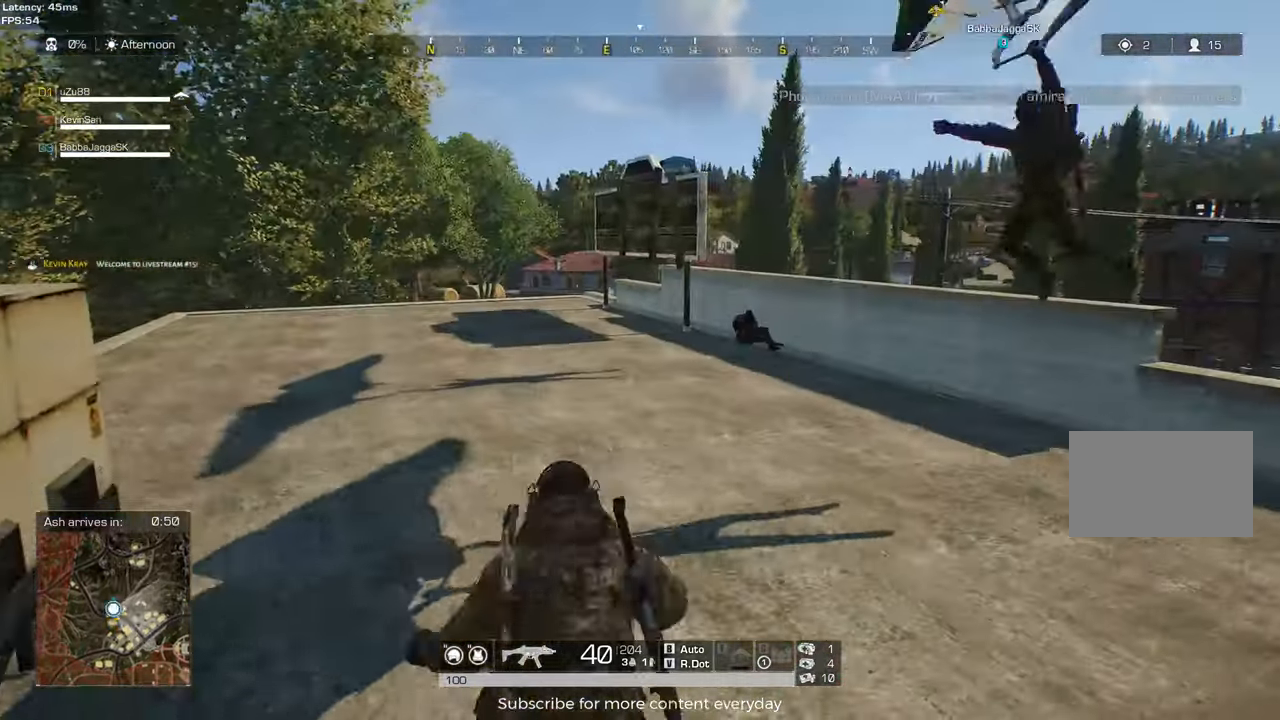
{"keys": ["d", "shift", "w"], "mouse": [], "events": []}
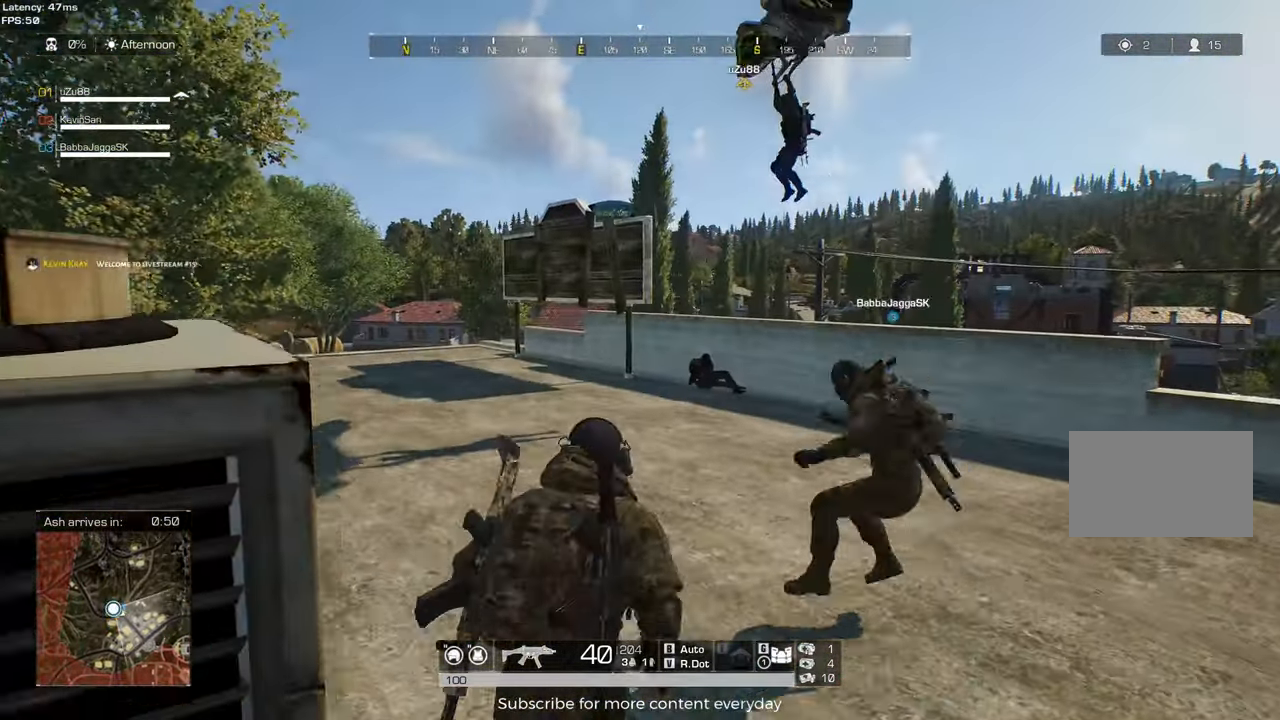
{"keys": ["d", "shift", "w"], "mouse": [], "events": [[67, "d", "up"], [483, "d", "down"]]}